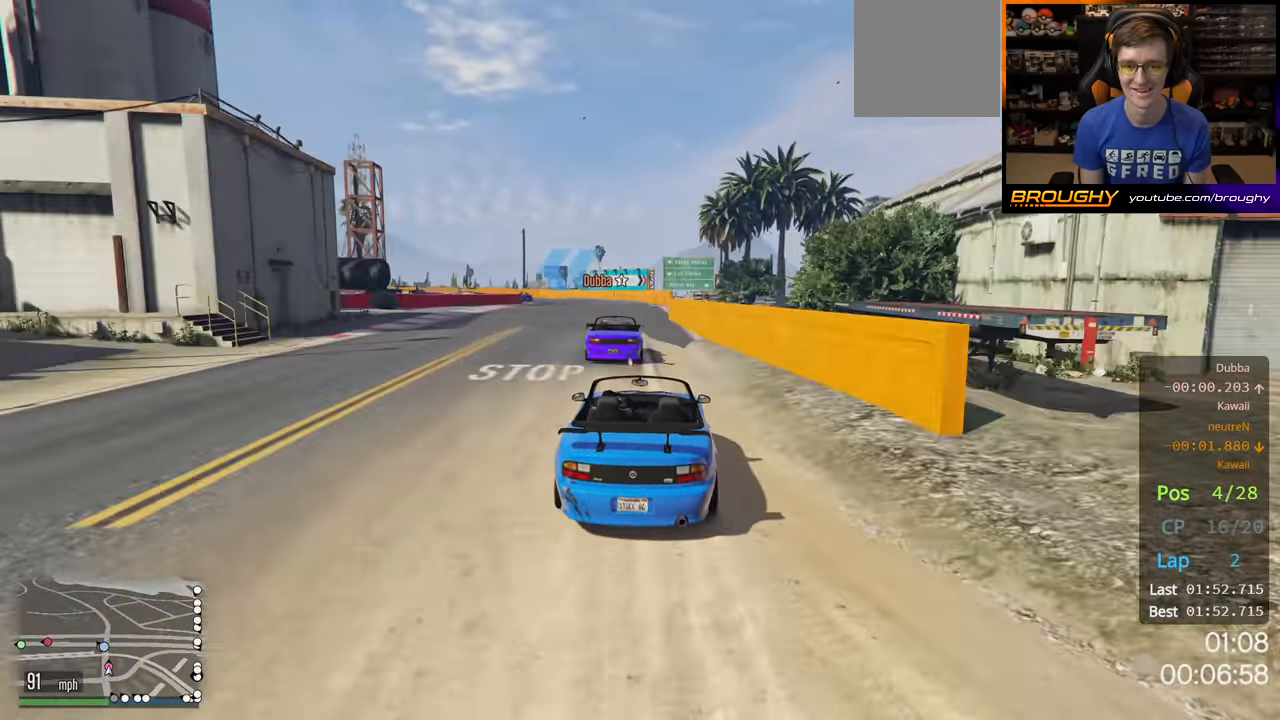
Gameplay with a controller (Xbox layout); each line is a JSON object with the inputs held at the frame after it. "events" lists button and stick changes between this image and that frame as [ms after this image, input, new state], when the widget could be followed in between. Not read: X.
{"buttons": [], "left_stick": "center", "right_stick": "center", "events": [[283, "left_stick", "up-left"], [433, "left_stick", "center"]]}
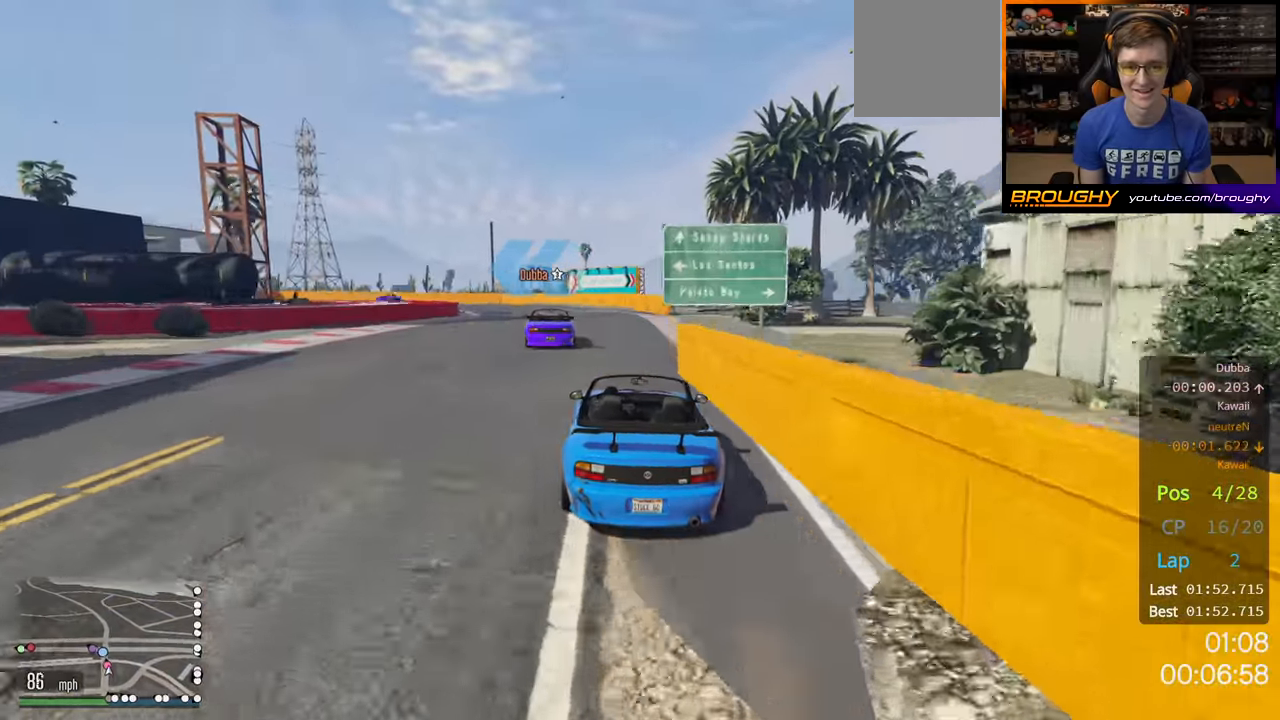
{"buttons": ["R2"], "left_stick": "up-left", "right_stick": "center", "events": [[67, "left_stick", "up-left"], [333, "left_stick", "center"], [367, "R2", "down"], [433, "left_stick", "up-left"]]}
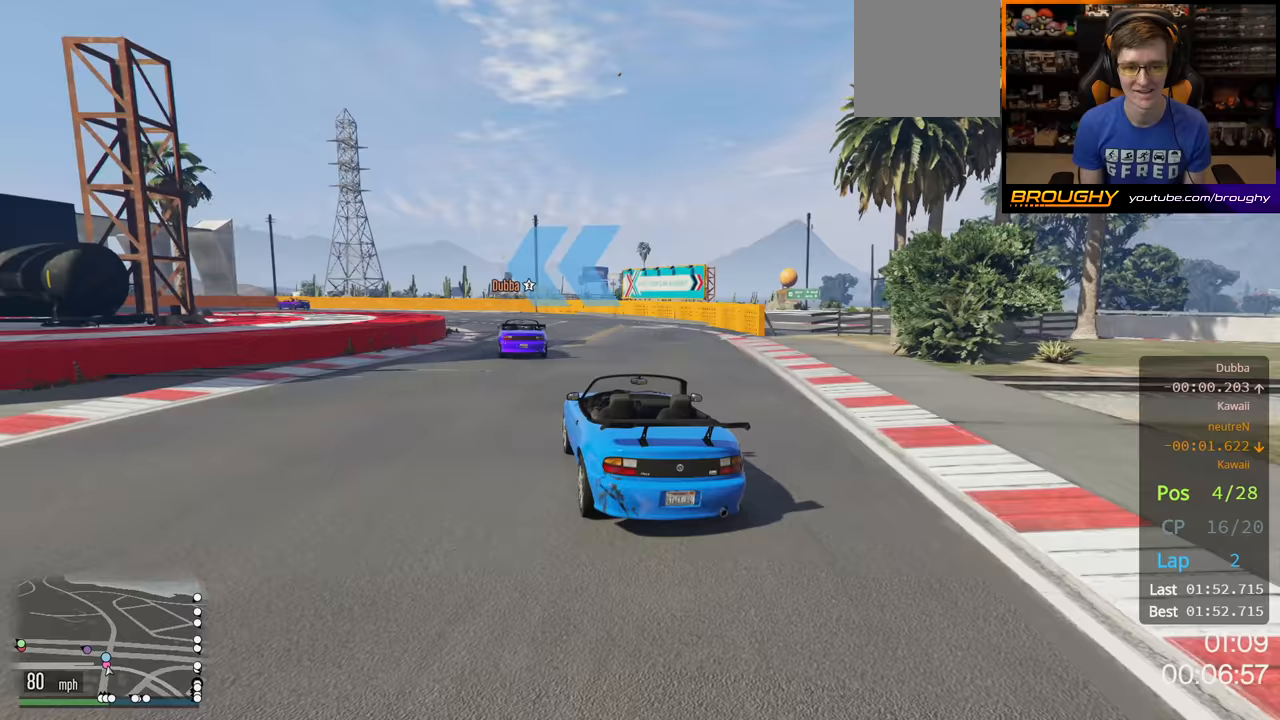
{"buttons": ["R2"], "left_stick": "center", "right_stick": "center", "events": [[100, "left_stick", "left"], [333, "left_stick", "center"]]}
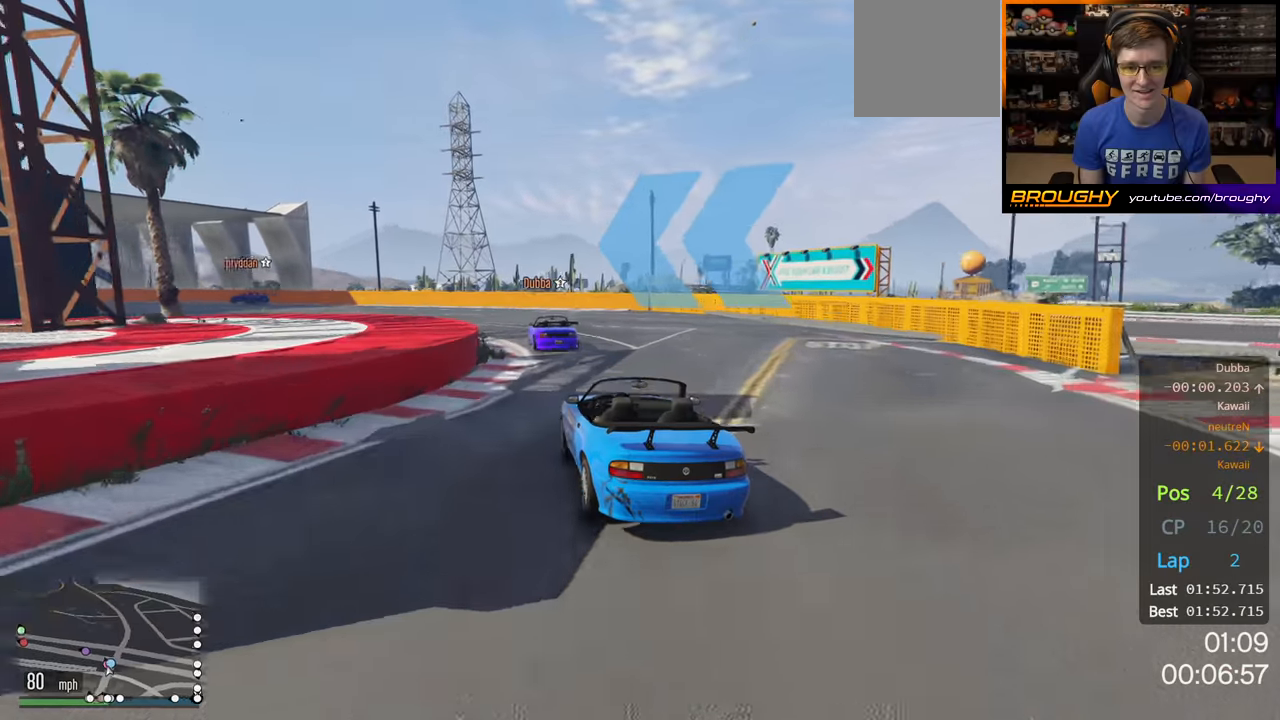
{"buttons": ["R2"], "left_stick": "up-left", "right_stick": "center", "events": [[17, "left_stick", "up-left"]]}
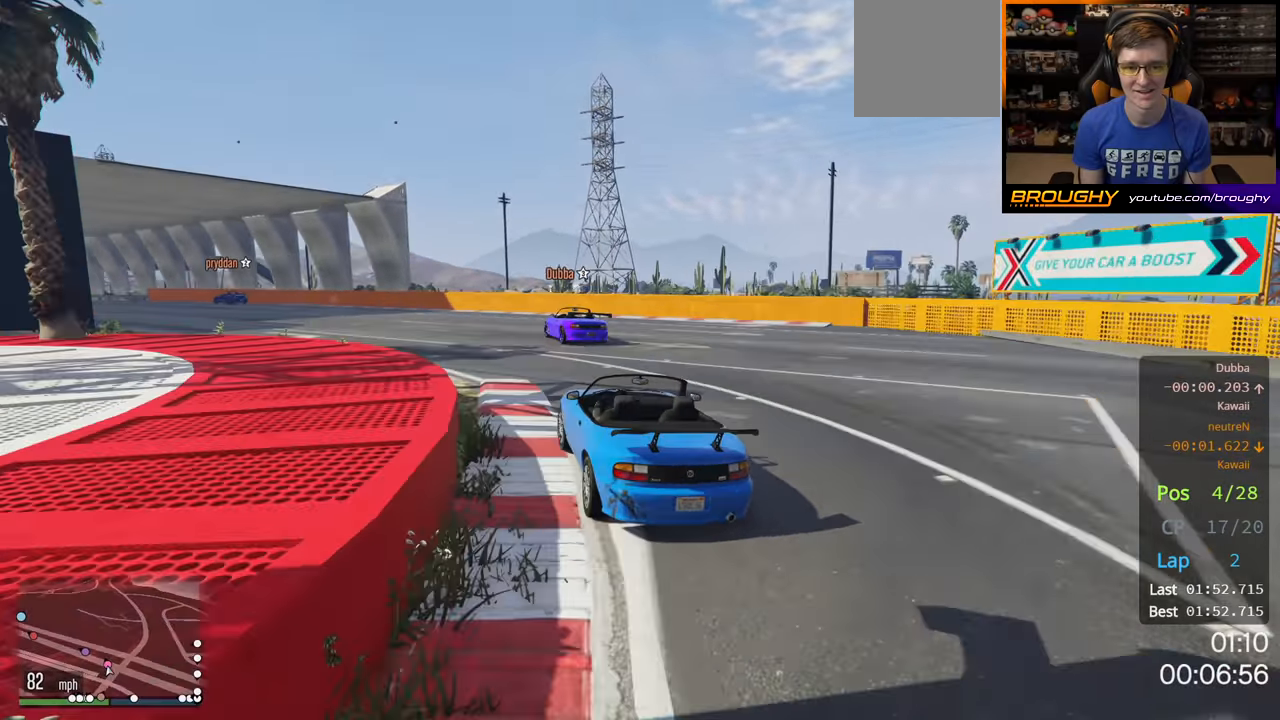
{"buttons": ["R2"], "left_stick": "up-left", "right_stick": "center", "events": [[17, "left_stick", "center"], [117, "left_stick", "up-left"]]}
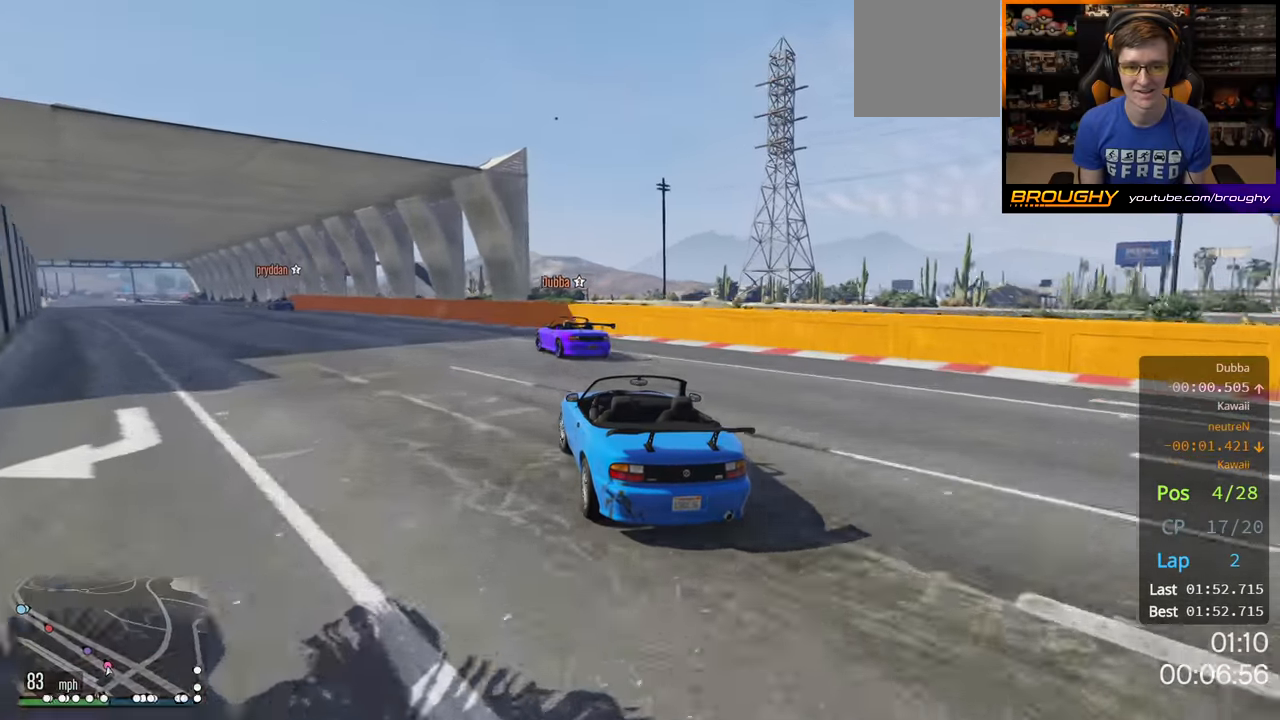
{"buttons": ["R2"], "left_stick": "up-left", "right_stick": "center", "events": [[117, "left_stick", "left"], [300, "left_stick", "center"], [400, "left_stick", "up-left"]]}
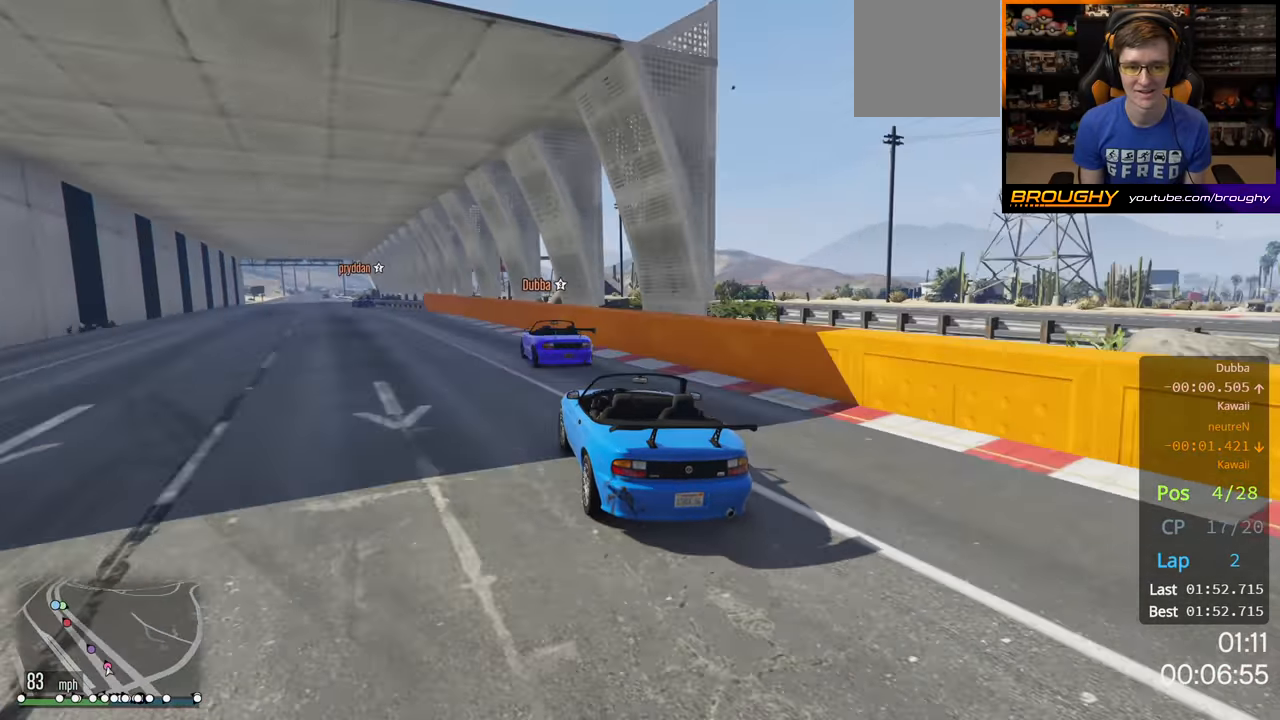
{"buttons": ["R2"], "left_stick": "left", "right_stick": "center", "events": [[300, "left_stick", "center"], [450, "left_stick", "left"]]}
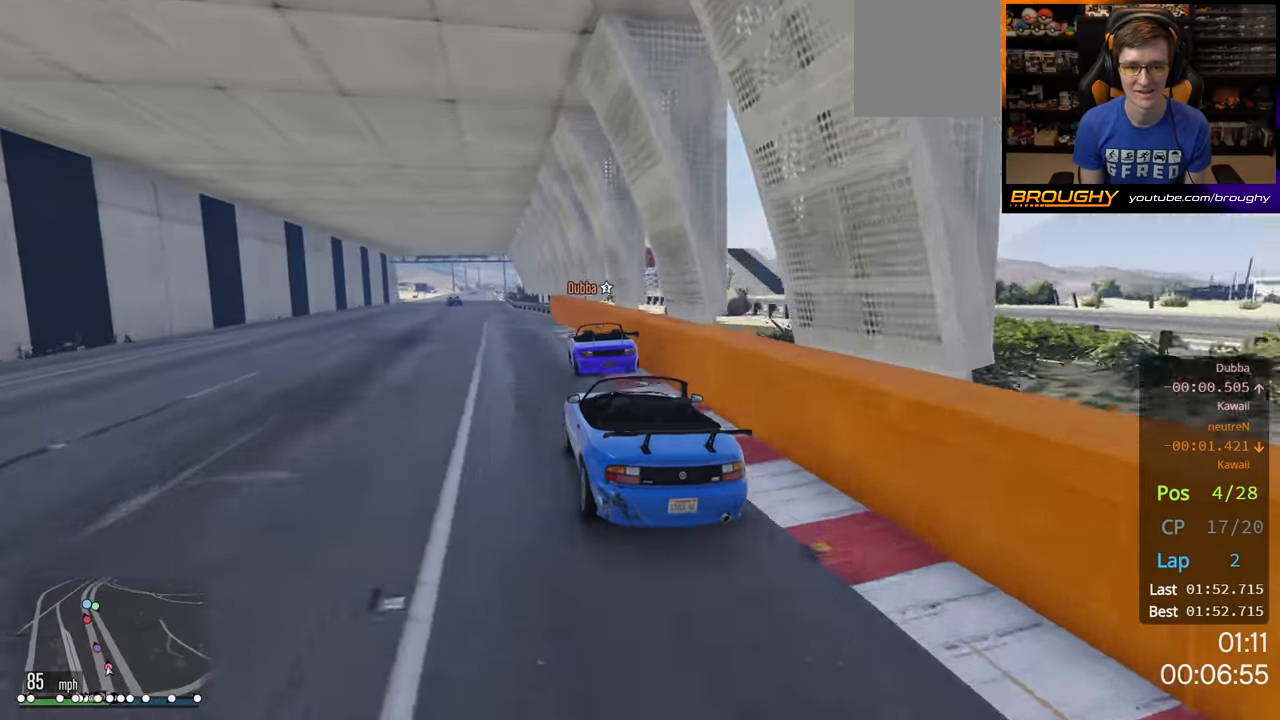
{"buttons": ["R2"], "left_stick": "center", "right_stick": "center", "events": [[117, "left_stick", "center"], [267, "left_stick", "left"], [433, "left_stick", "center"]]}
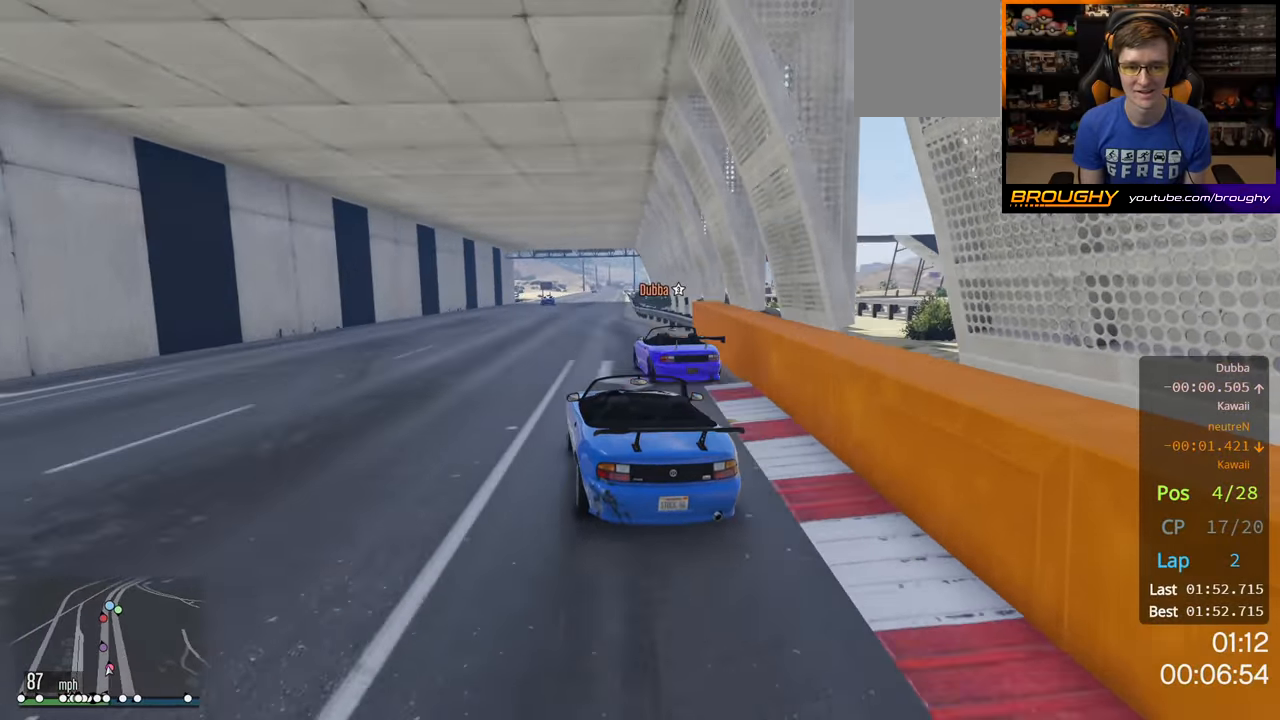
{"buttons": ["R2"], "left_stick": "right", "right_stick": "center", "events": [[350, "left_stick", "right"]]}
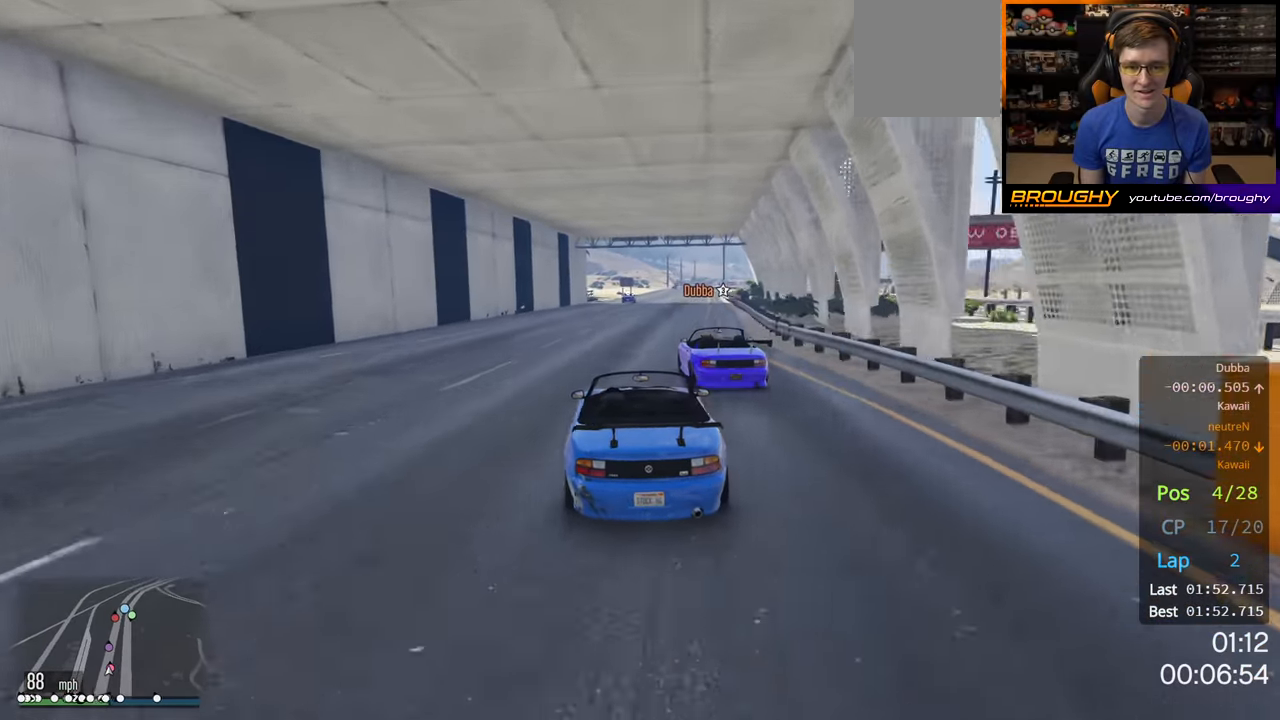
{"buttons": ["R2"], "left_stick": "left", "right_stick": "center", "events": [[67, "left_stick", "center"], [167, "left_stick", "right"], [283, "left_stick", "center"], [500, "left_stick", "left"]]}
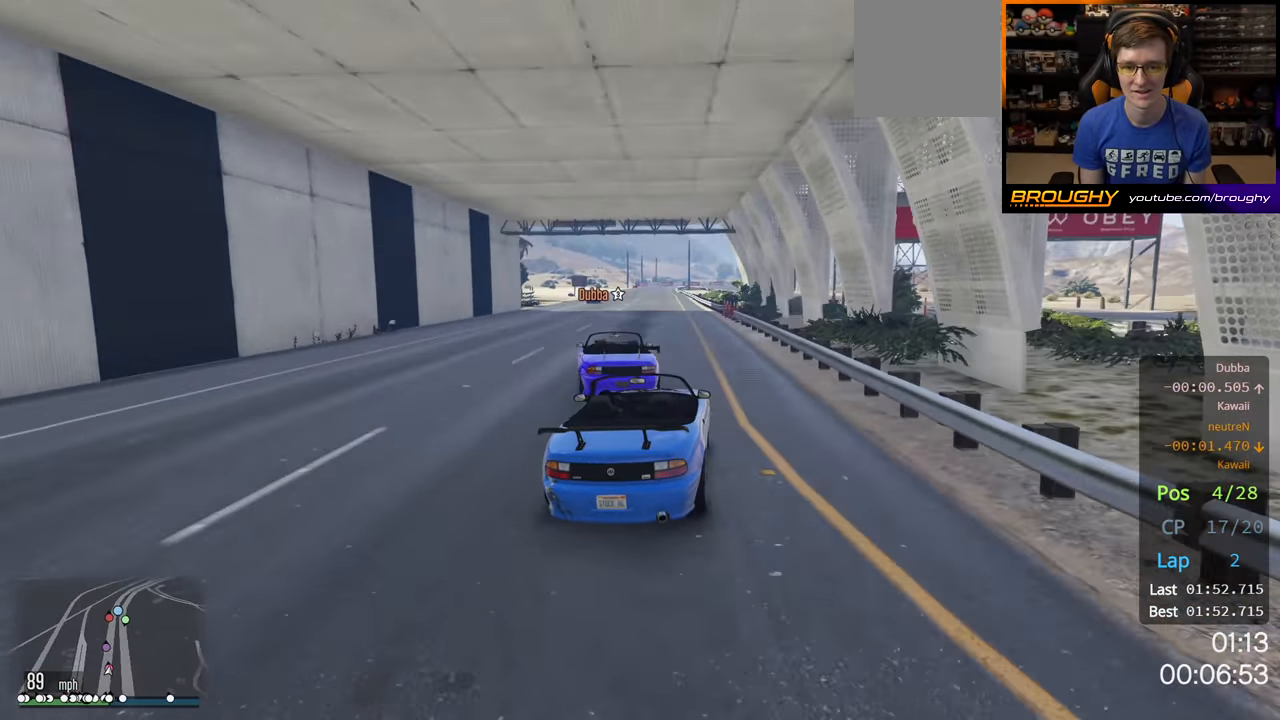
{"buttons": ["R2"], "left_stick": "center", "right_stick": "center", "events": [[183, "left_stick", "center"], [283, "left_stick", "left"], [417, "left_stick", "center"]]}
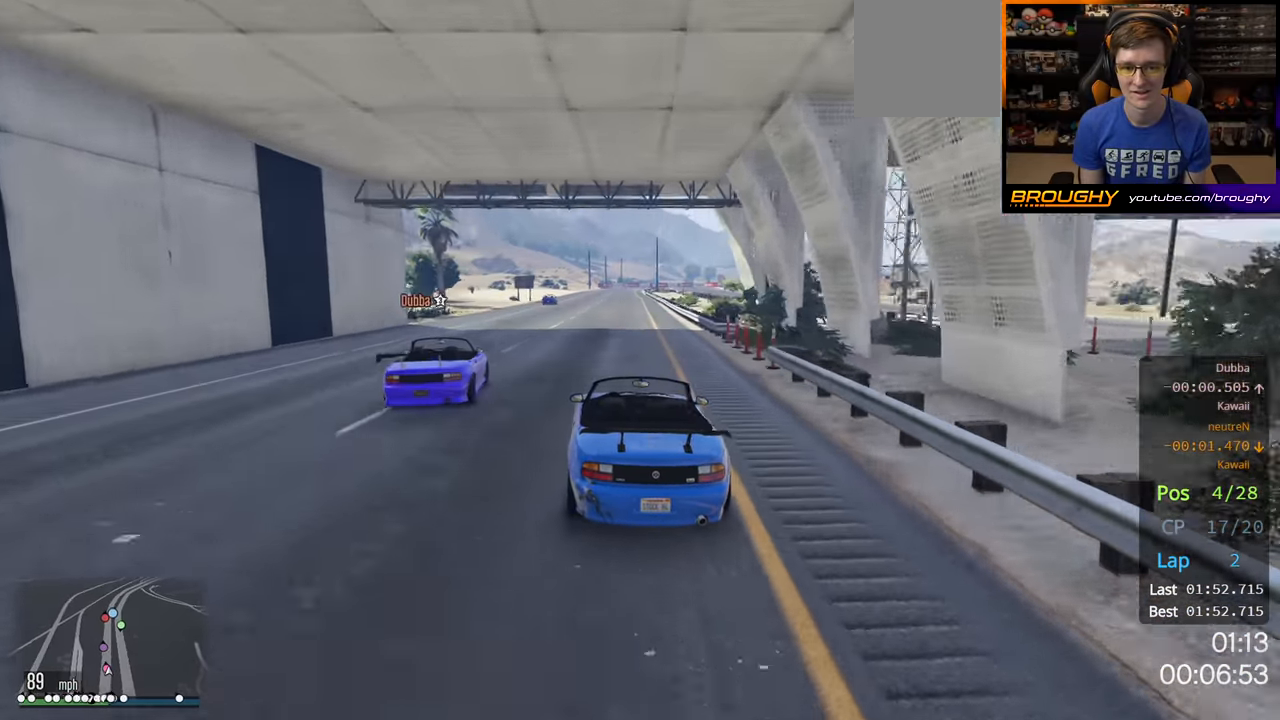
{"buttons": ["R2"], "left_stick": "right", "right_stick": "center", "events": [[417, "left_stick", "right"]]}
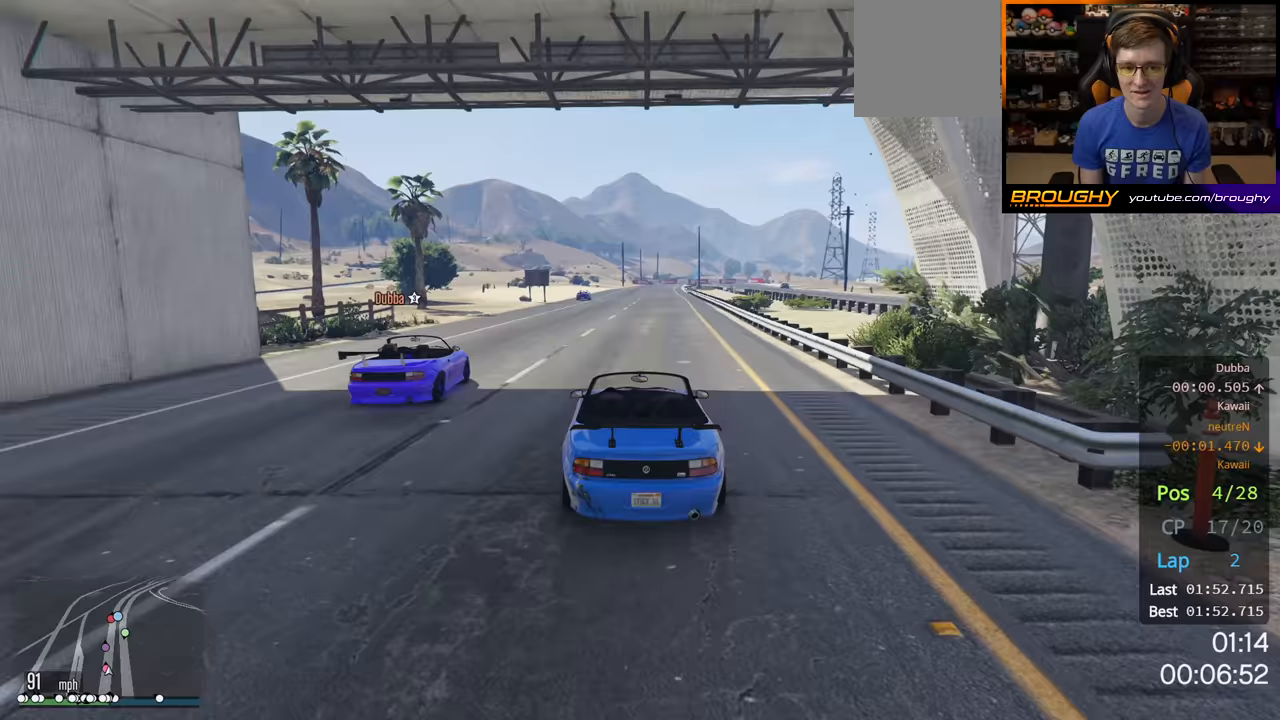
{"buttons": ["R2"], "left_stick": "center", "right_stick": "center", "events": [[33, "left_stick", "center"], [333, "left_stick", "up-left"], [467, "left_stick", "center"]]}
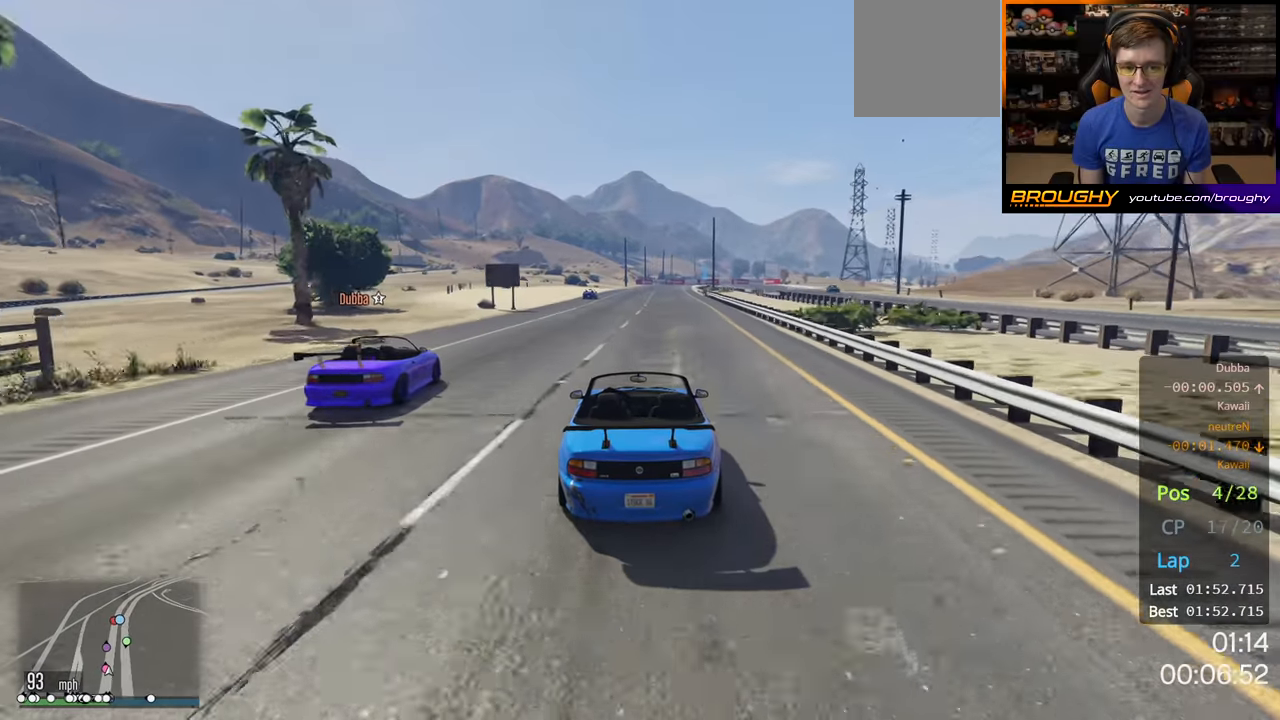
{"buttons": ["R2"], "left_stick": "center", "right_stick": "center", "events": []}
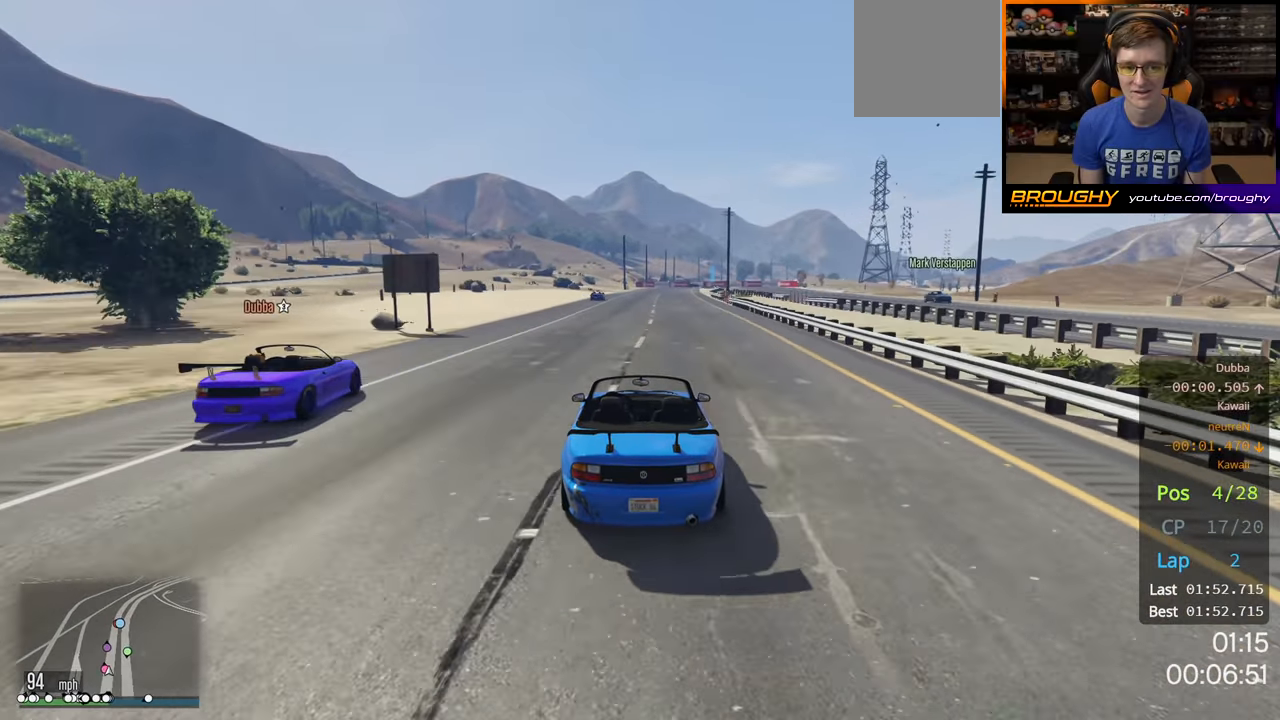
{"buttons": ["R2"], "left_stick": "center", "right_stick": "center", "events": []}
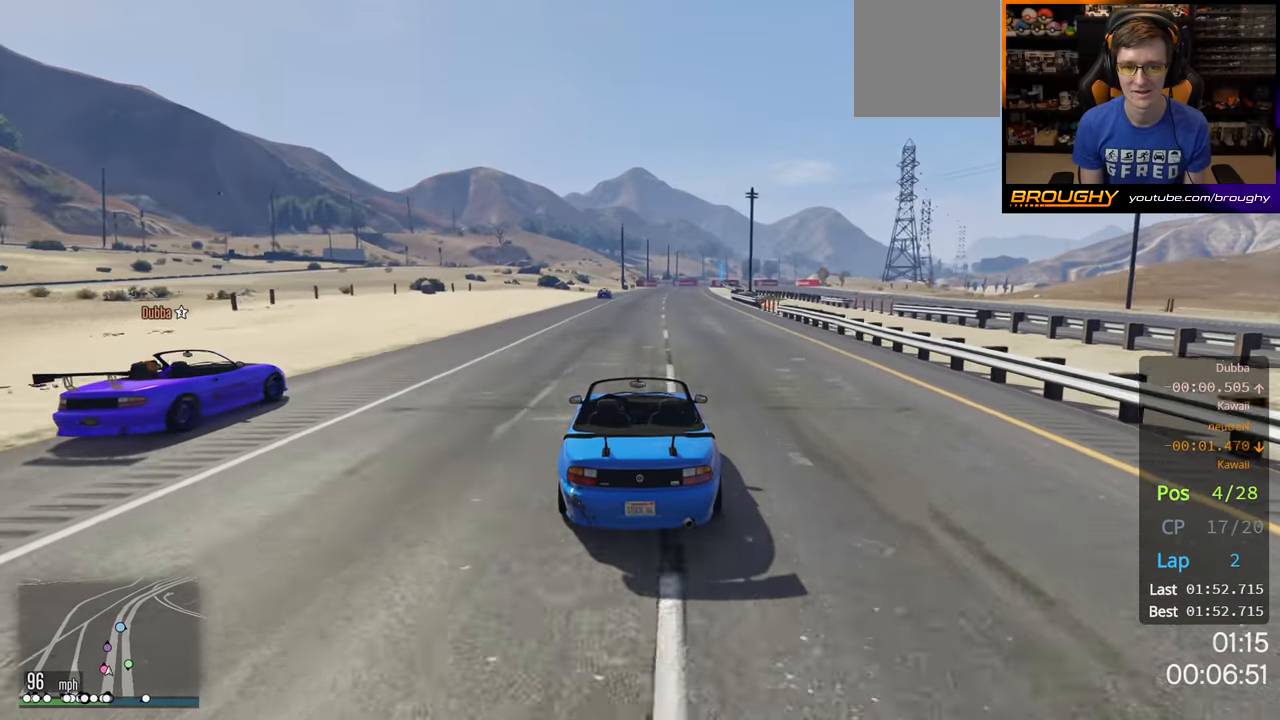
{"buttons": ["R2"], "left_stick": "right", "right_stick": "center", "events": [[17, "left_stick", "up-left"], [150, "left_stick", "center"], [350, "left_stick", "right"]]}
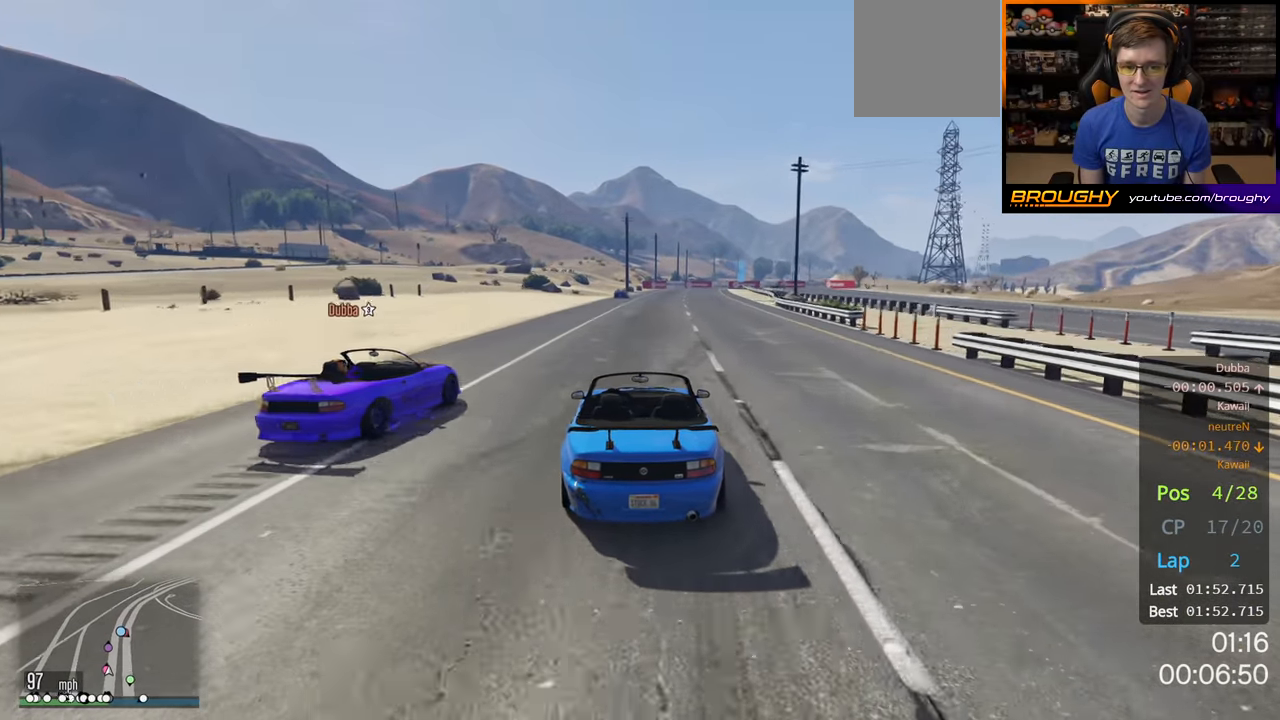
{"buttons": ["R2"], "left_stick": "left", "right_stick": "center", "events": [[17, "left_stick", "center"], [500, "left_stick", "left"]]}
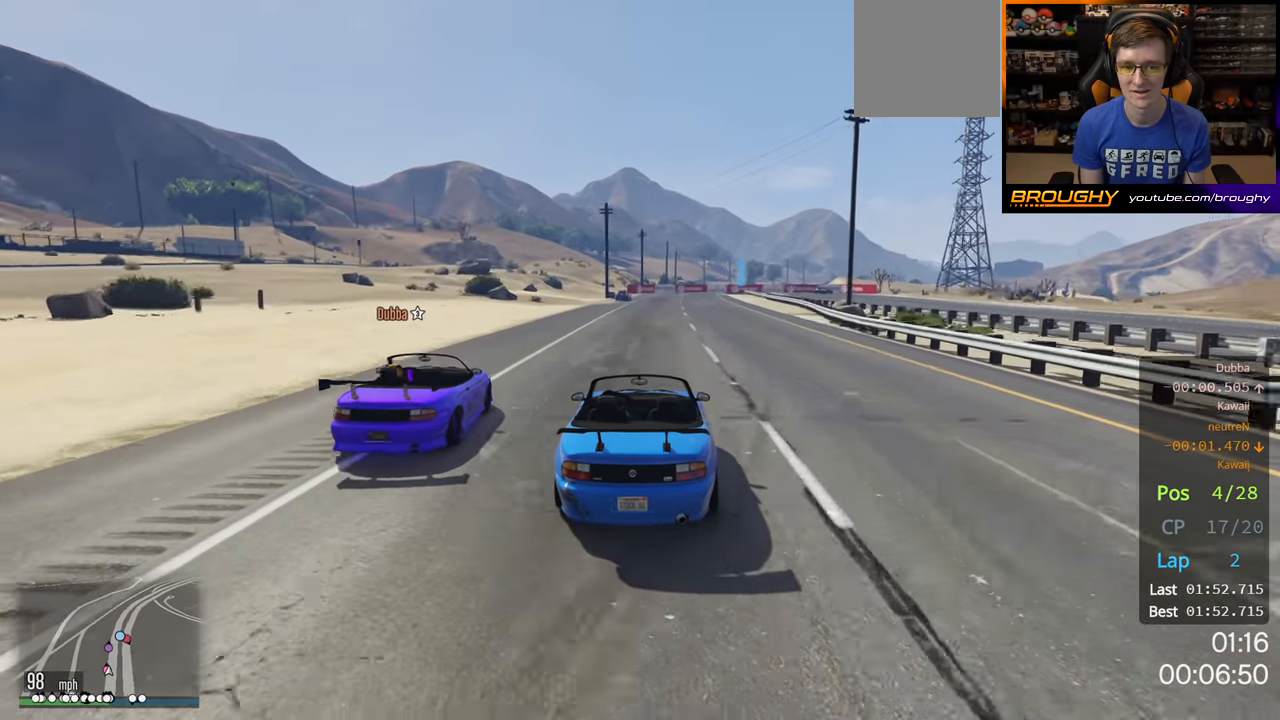
{"buttons": ["R2"], "left_stick": "center", "right_stick": "center", "events": [[100, "left_stick", "center"]]}
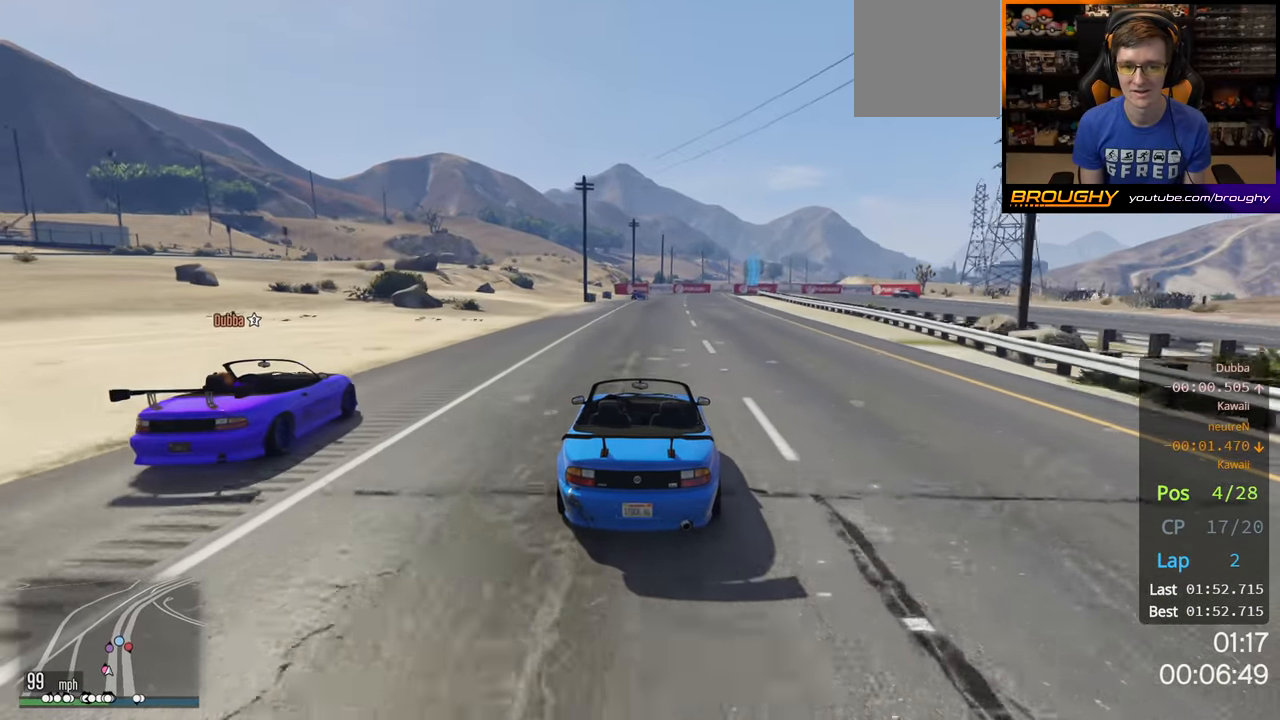
{"buttons": ["R2"], "left_stick": "right", "right_stick": "center", "events": [[450, "left_stick", "right"]]}
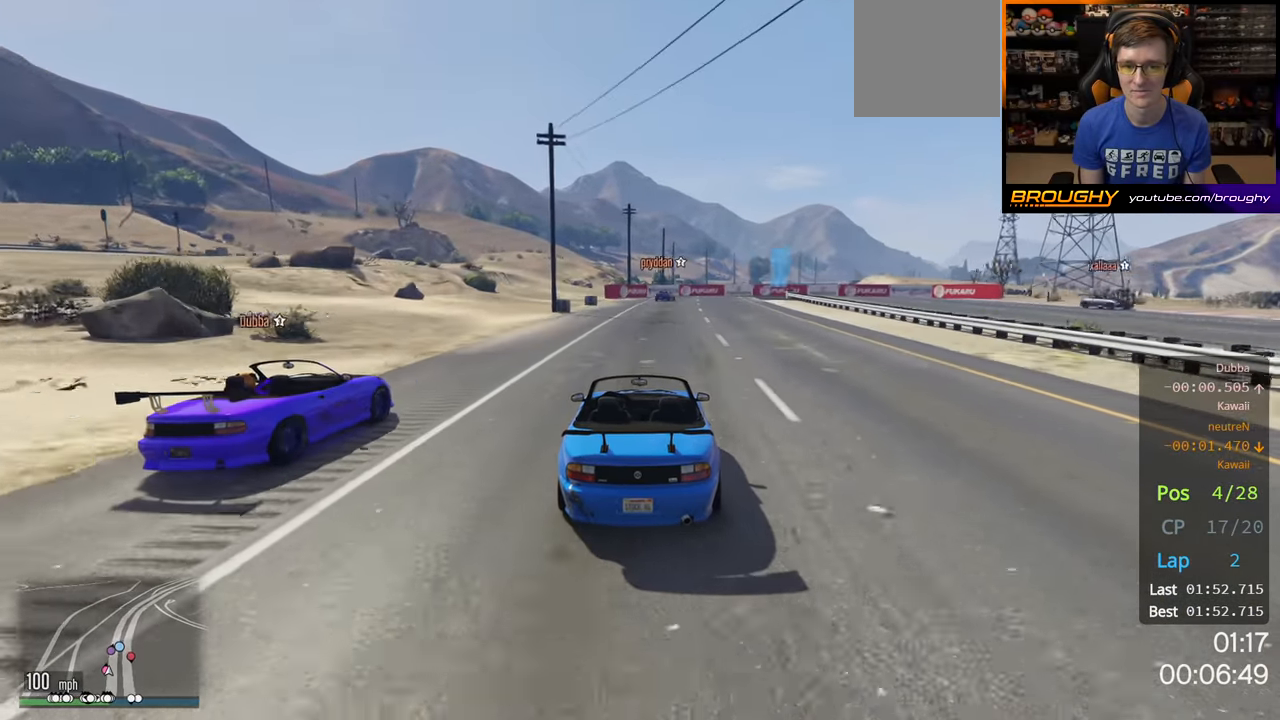
{"buttons": ["L2"], "left_stick": "right", "right_stick": "center", "events": [[133, "left_stick", "center"], [350, "left_stick", "right"], [433, "L2", "down"], [483, "R2", "up"]]}
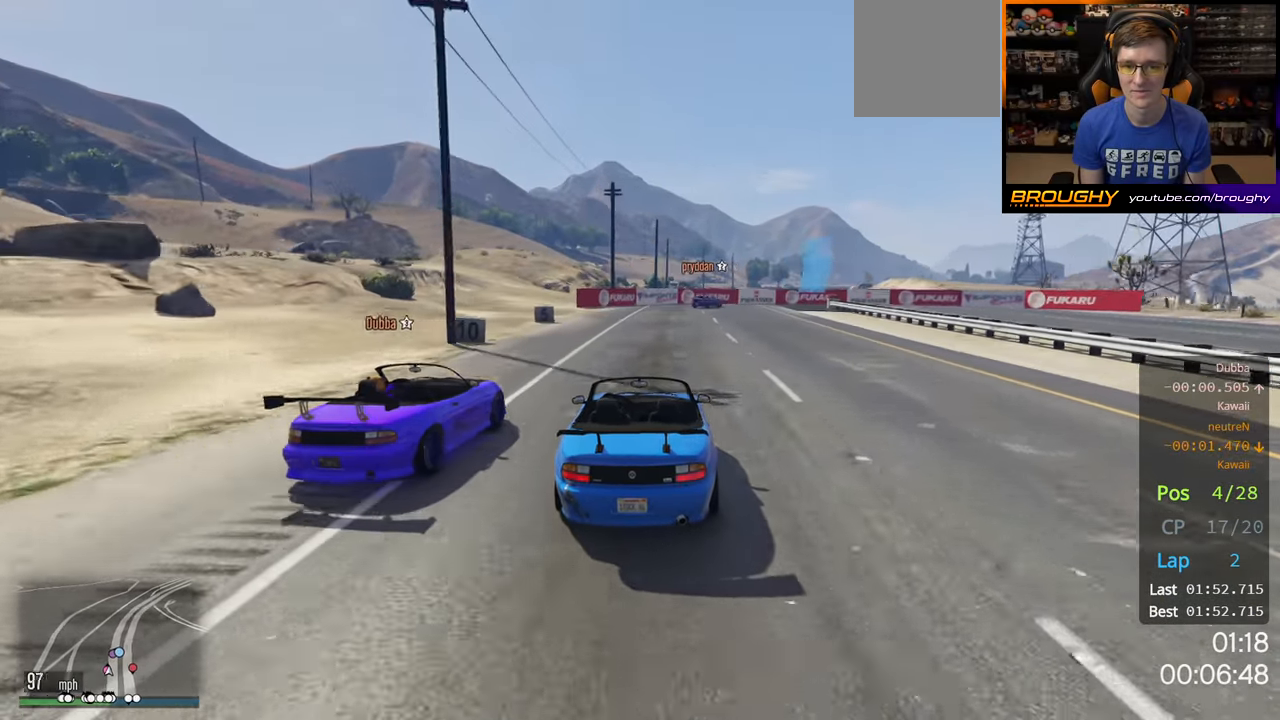
{"buttons": ["L2"], "left_stick": "right", "right_stick": "center", "events": [[33, "left_stick", "center"], [367, "left_stick", "right"]]}
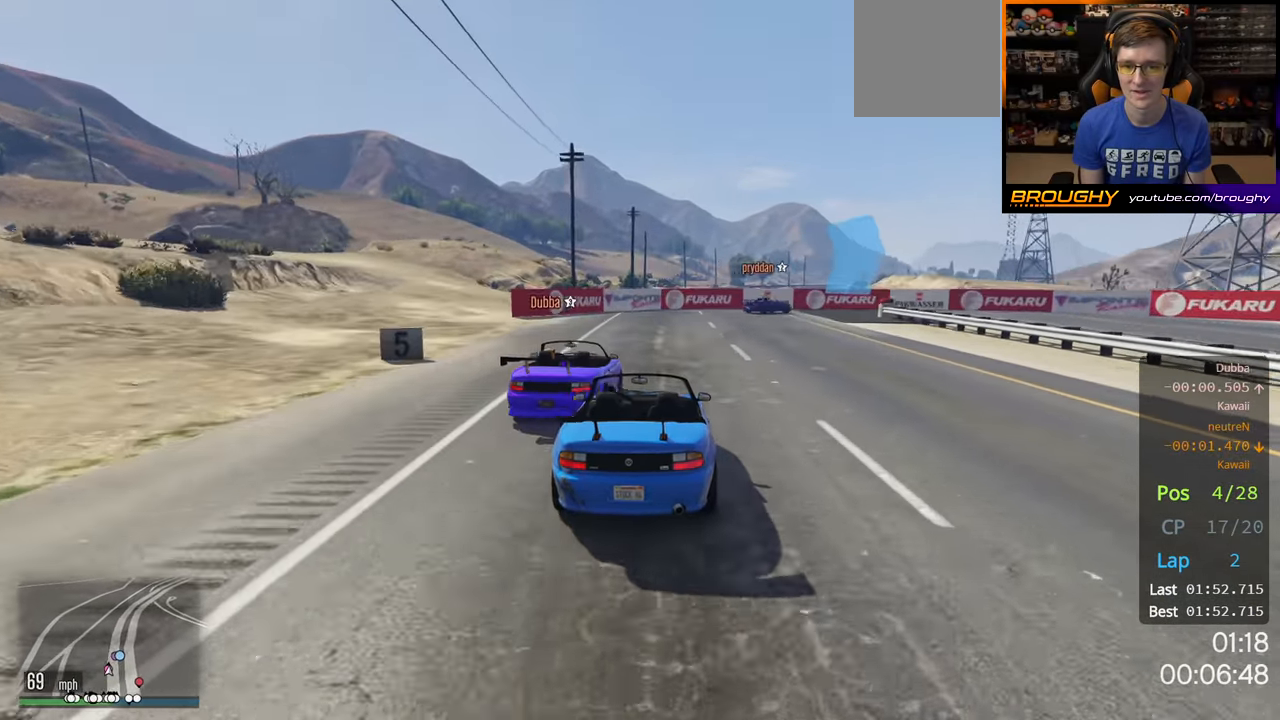
{"buttons": [], "left_stick": "right", "right_stick": "center", "events": [[67, "left_stick", "center"], [200, "left_stick", "right"], [383, "L2", "up"]]}
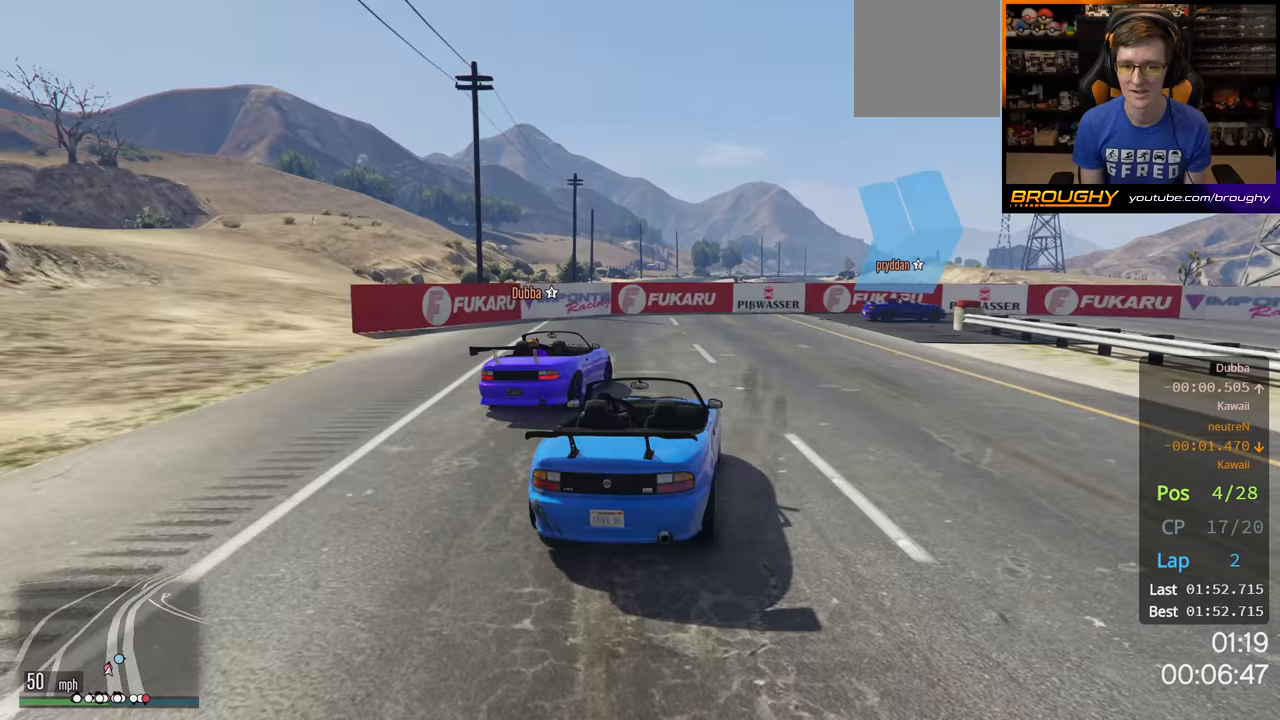
{"buttons": [], "left_stick": "center", "right_stick": "center", "events": [[333, "left_stick", "center"]]}
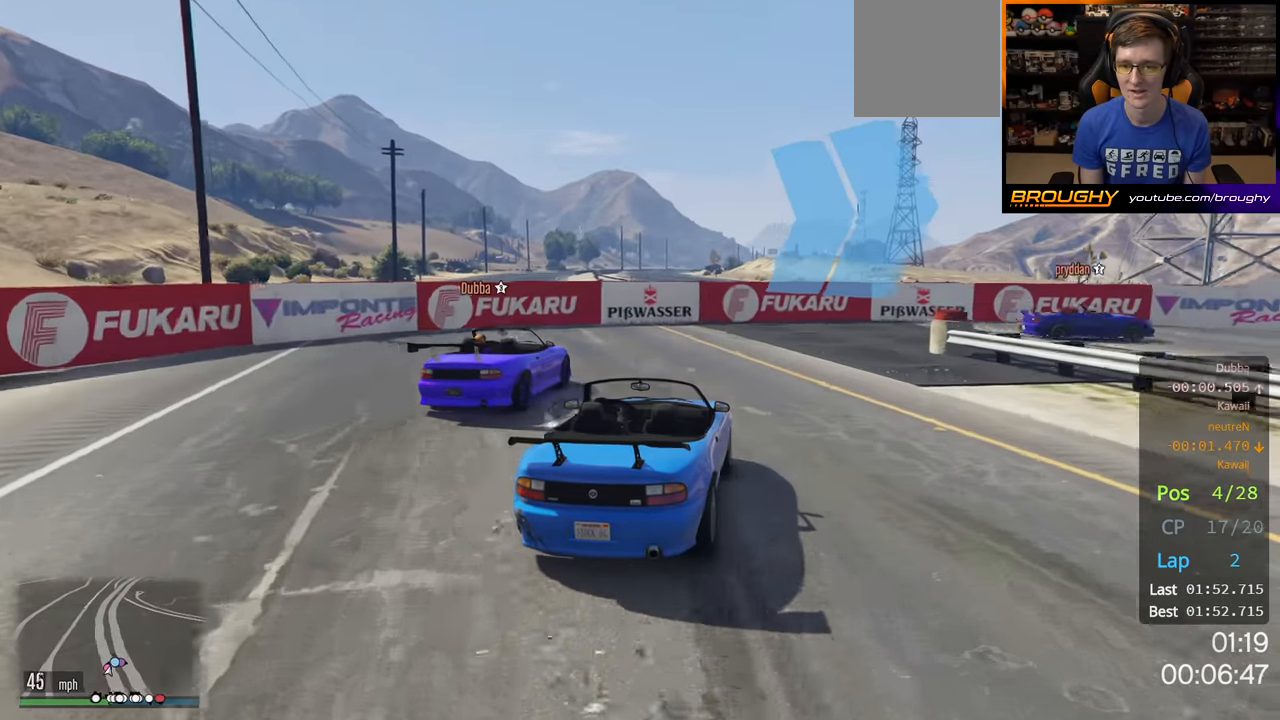
{"buttons": [], "left_stick": "right", "right_stick": "center", "events": [[67, "left_stick", "right"]]}
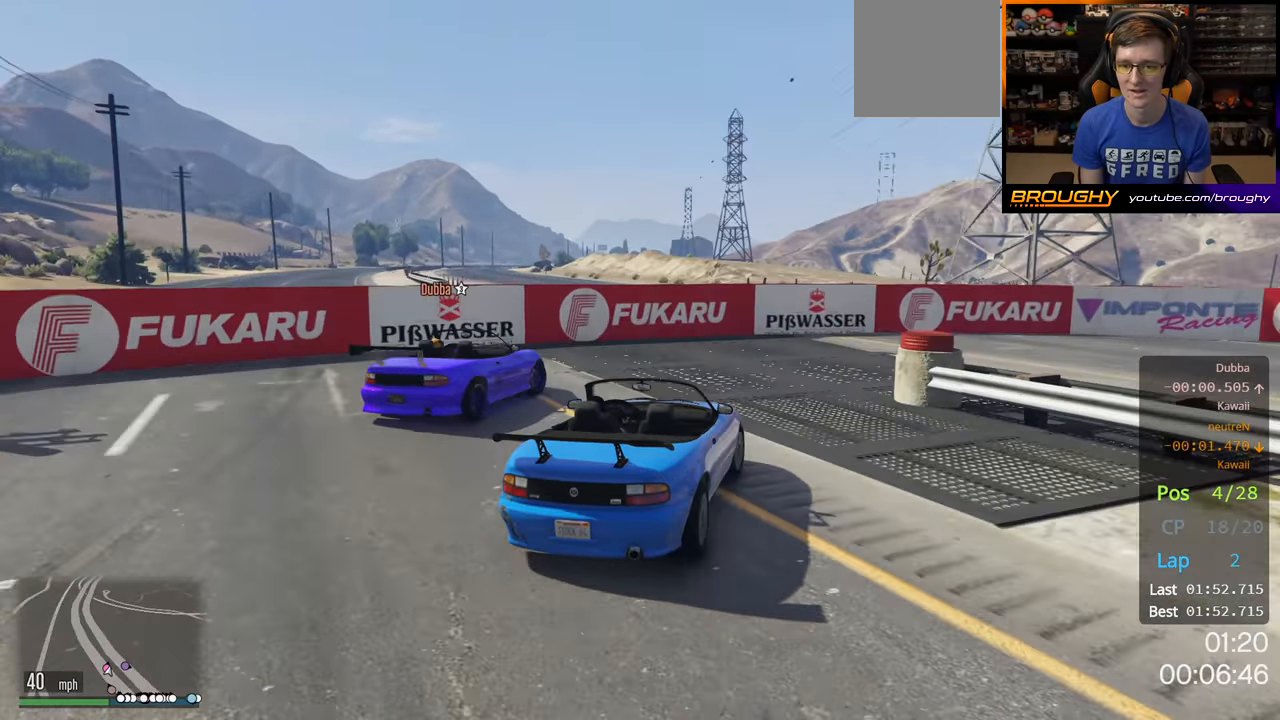
{"buttons": [], "left_stick": "right", "right_stick": "center", "events": []}
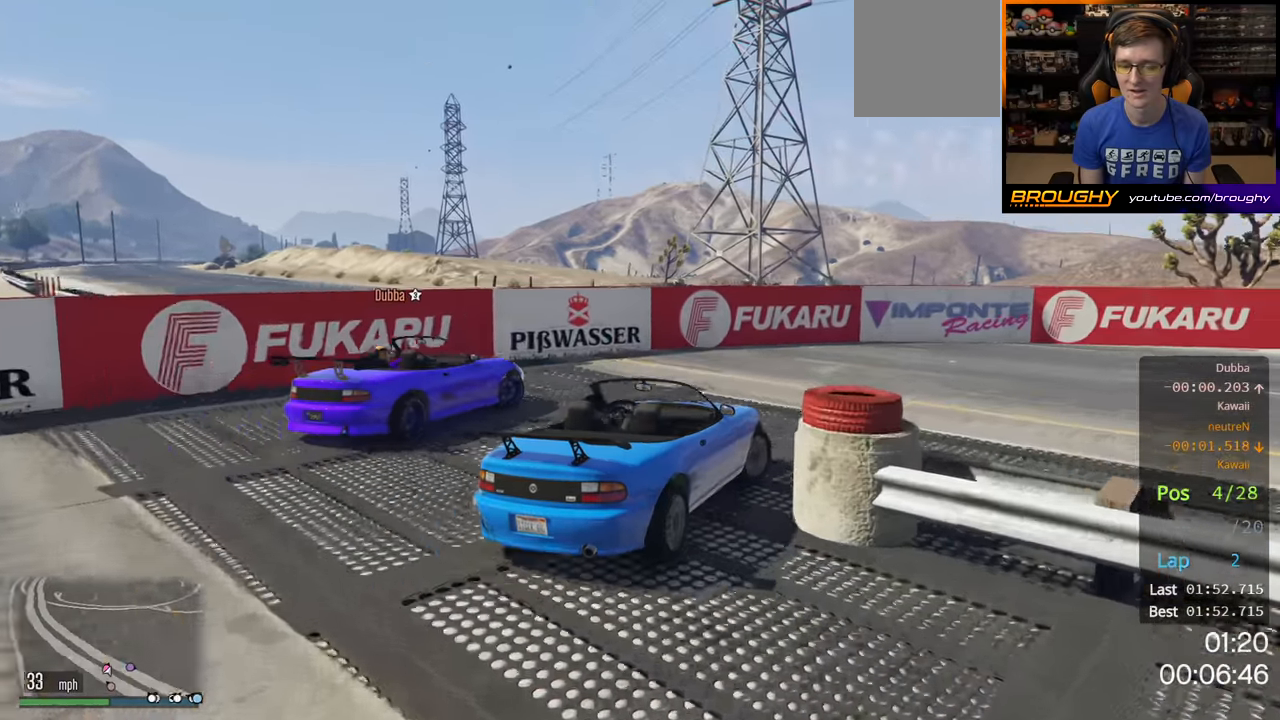
{"buttons": ["R2"], "left_stick": "right", "right_stick": "center", "events": [[100, "R2", "down"]]}
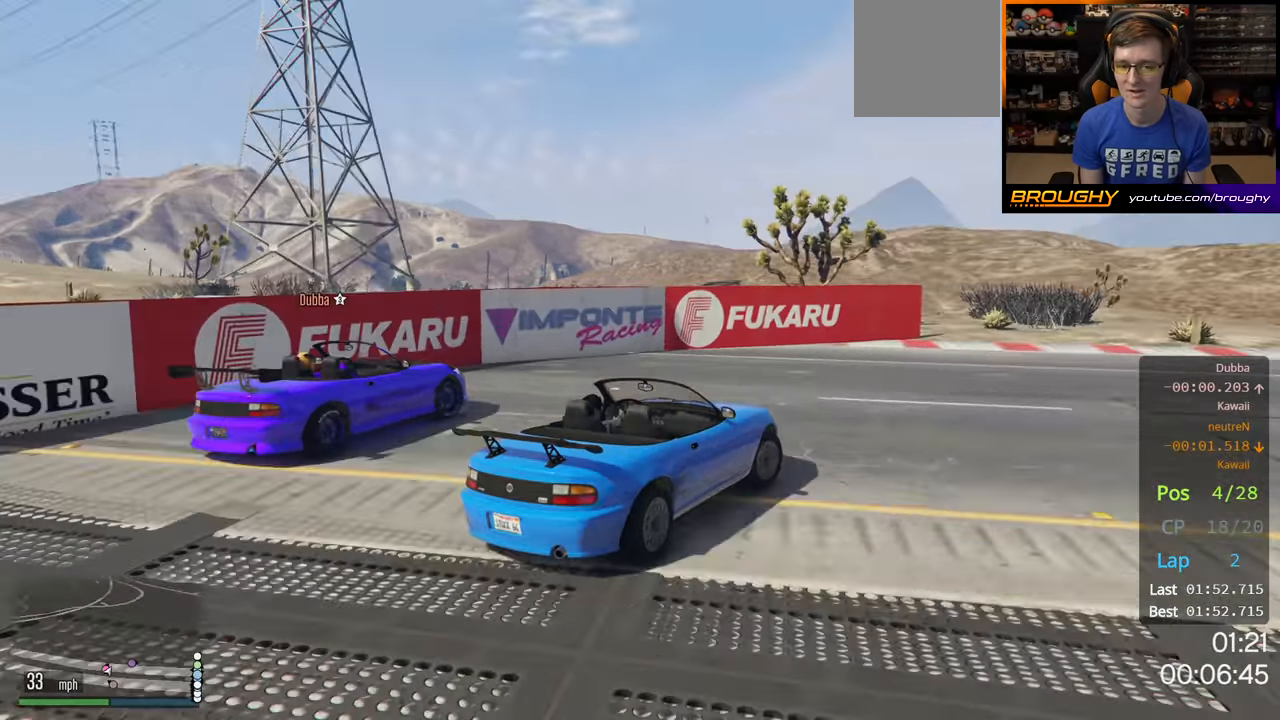
{"buttons": ["R2"], "left_stick": "center", "right_stick": "center", "events": [[350, "left_stick", "center"]]}
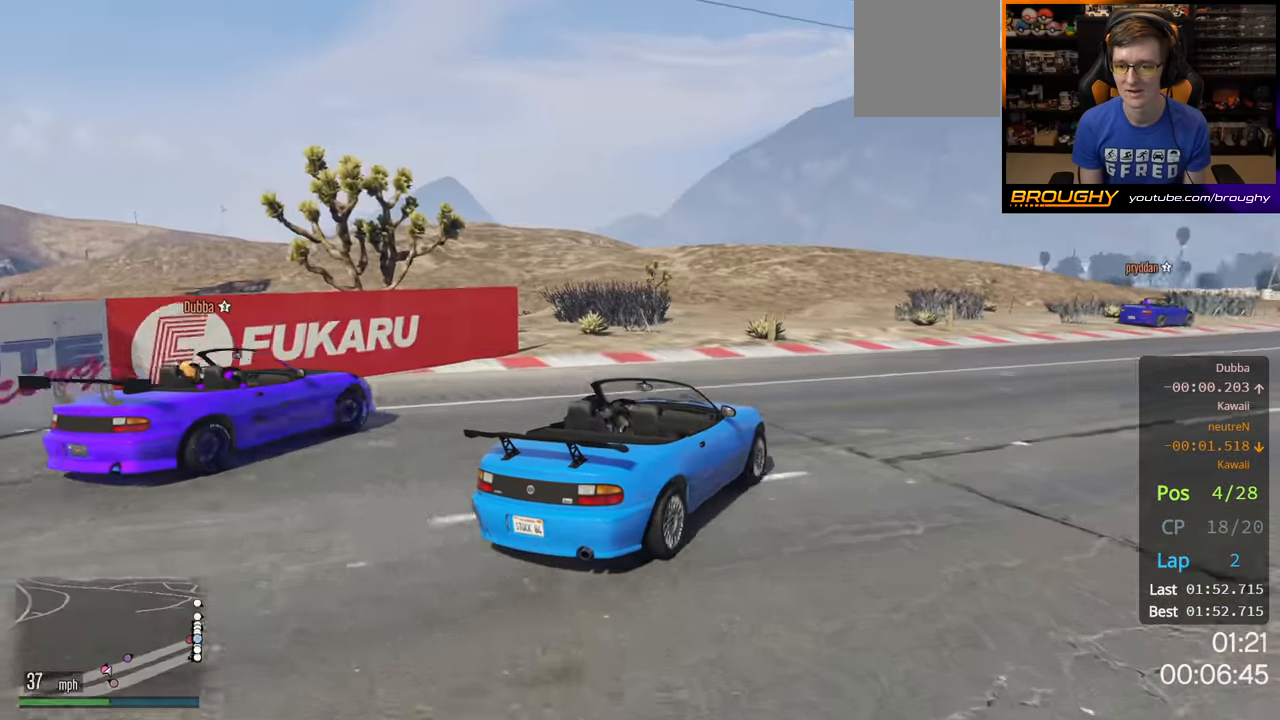
{"buttons": ["R2"], "left_stick": "center", "right_stick": "center", "events": [[67, "left_stick", "right"], [217, "left_stick", "center"], [350, "left_stick", "right"], [467, "left_stick", "center"]]}
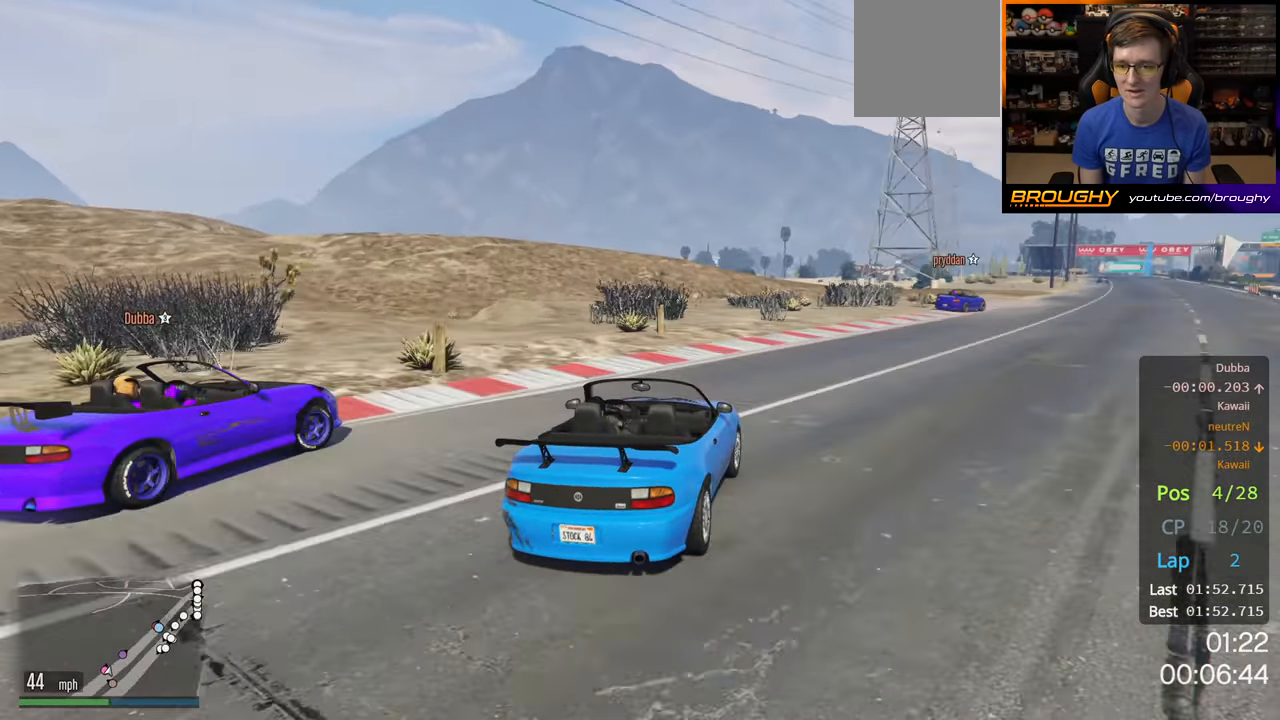
{"buttons": ["R2"], "left_stick": "center", "right_stick": "center", "events": [[50, "left_stick", "right"], [233, "left_stick", "center"], [367, "left_stick", "right"], [500, "left_stick", "center"]]}
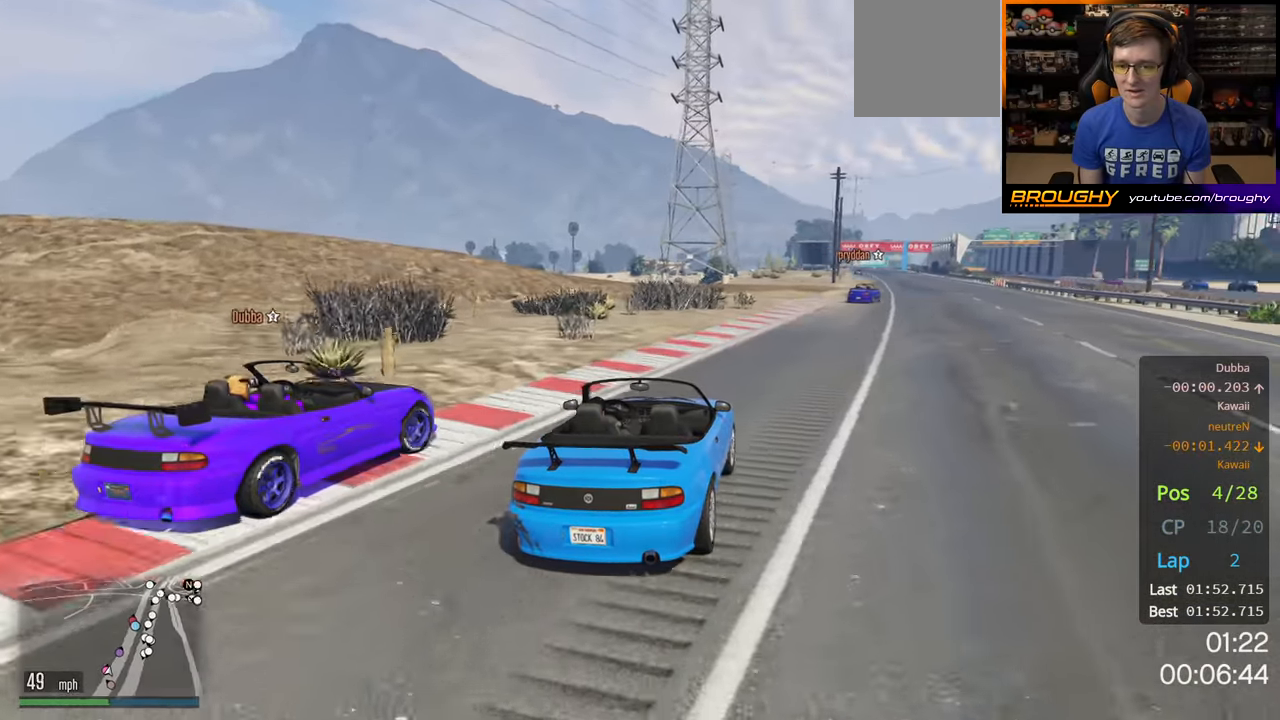
{"buttons": ["R2"], "left_stick": "right", "right_stick": "center", "events": [[67, "left_stick", "right"], [183, "left_stick", "center"], [400, "left_stick", "right"]]}